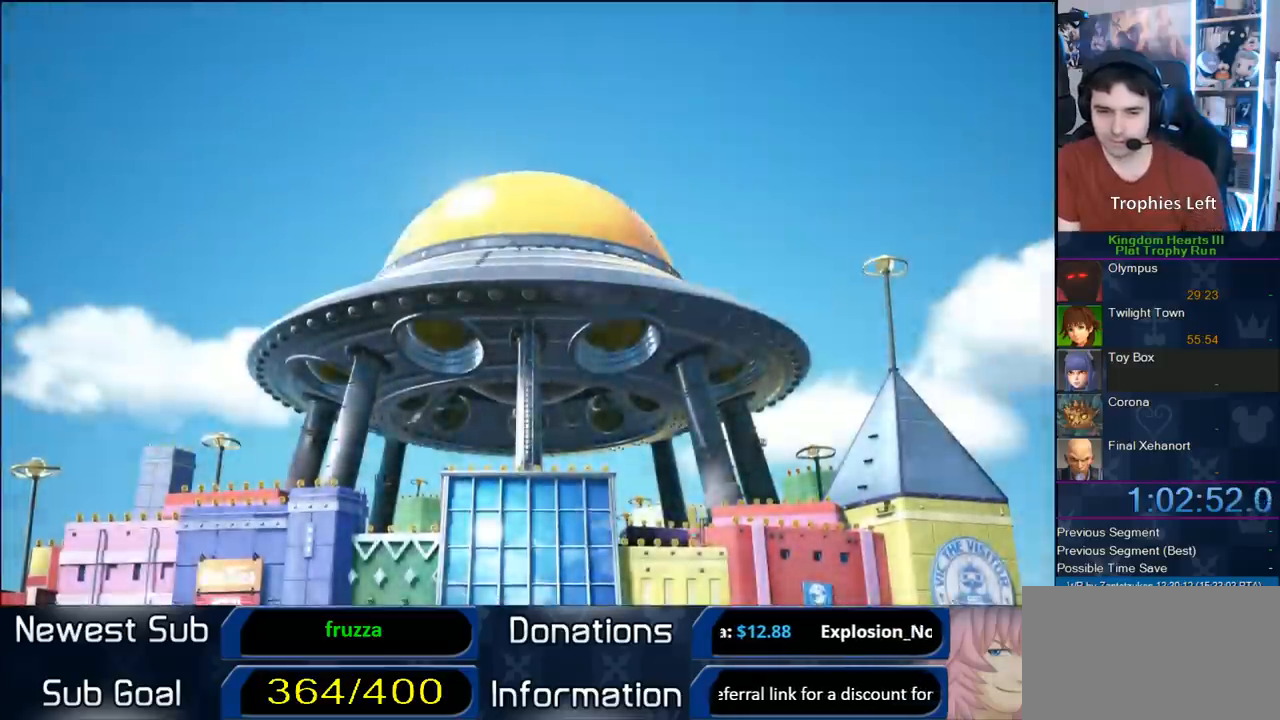
Gameplay with a controller (PlayStation layout); each line is a JSON object with the inputs held at the frame after it (dt_ms = milliseconds from this image to that frame). "button_events" lists button changes between this image and that frame as [ms after this image, input, new state], when the widget could be followed in between (sticks are given only as held states). Not read: R1.
{"dt_ms": 500, "buttons": ["CROSS", "SQUARE"], "left_stick": "center", "right_stick": "center", "button_events": [[50, "START", "down"], [183, "START", "up"], [250, "DPAD_DOWN", "down"], [283, "CIRCLE", "down"], [383, "CROSS", "down"], [383, "DPAD_DOWN", "up"], [417, "CIRCLE", "up"], [417, "SQUARE", "down"]]}
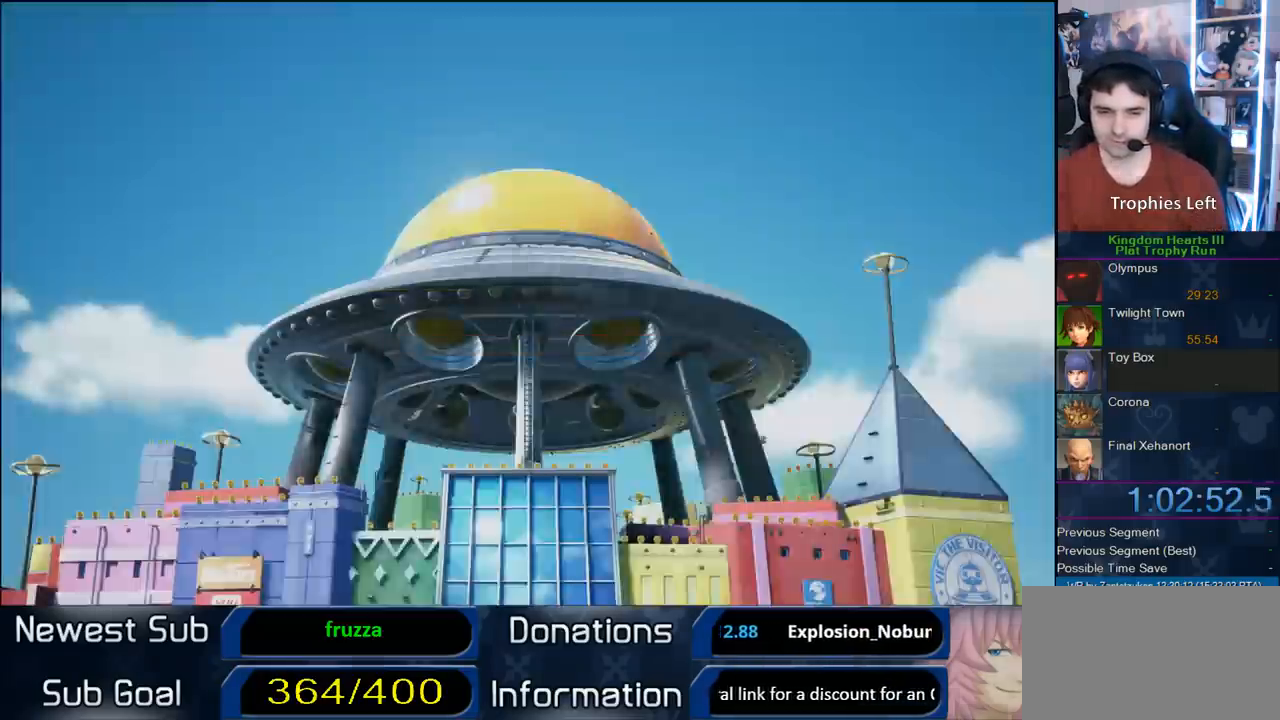
{"dt_ms": 500, "buttons": [], "left_stick": "up-left", "right_stick": "center", "button_events": [[100, "SQUARE", "up"], [133, "CROSS", "up"]]}
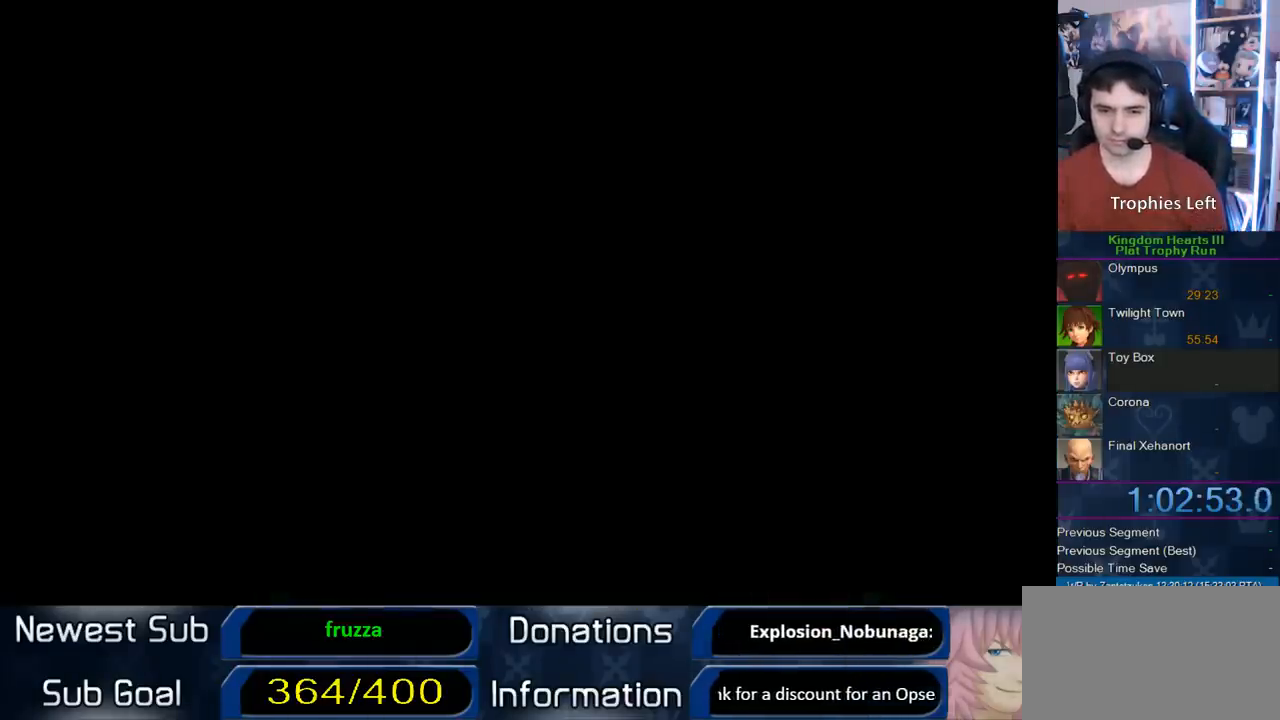
{"dt_ms": 500, "buttons": [], "left_stick": "up-left", "right_stick": "center", "button_events": []}
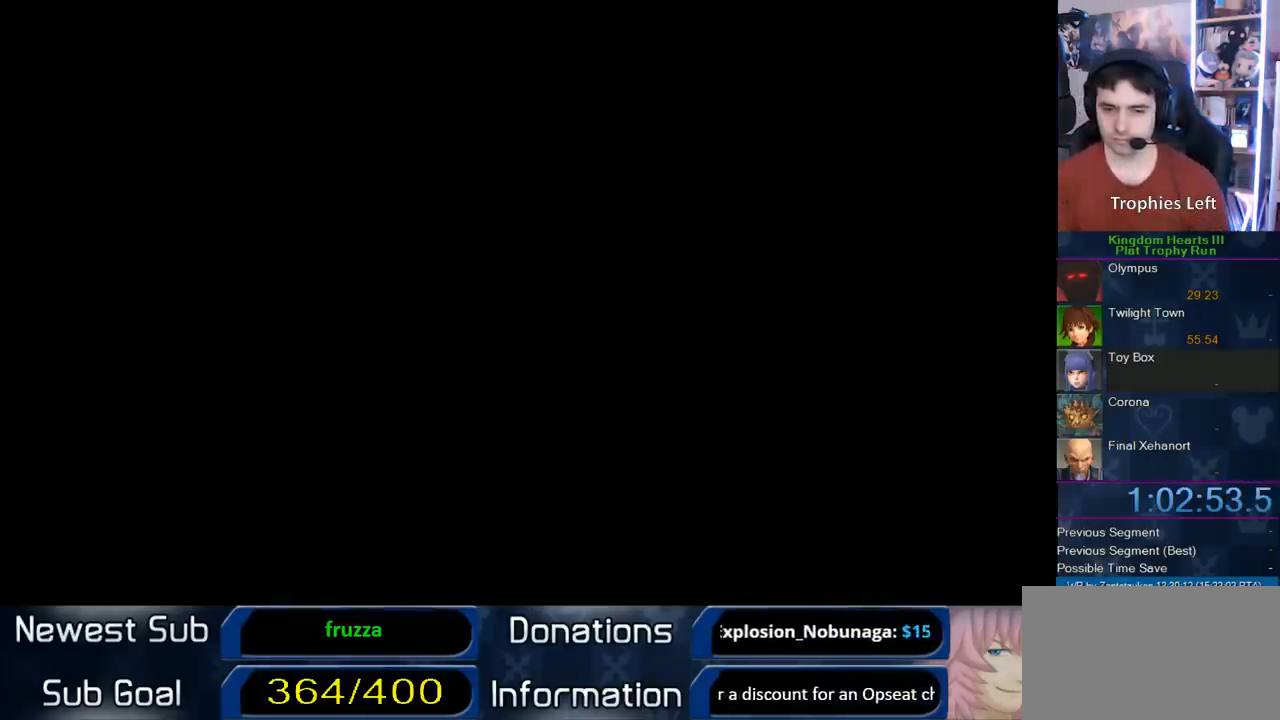
{"dt_ms": 500, "buttons": [], "left_stick": "up-left", "right_stick": "center", "button_events": []}
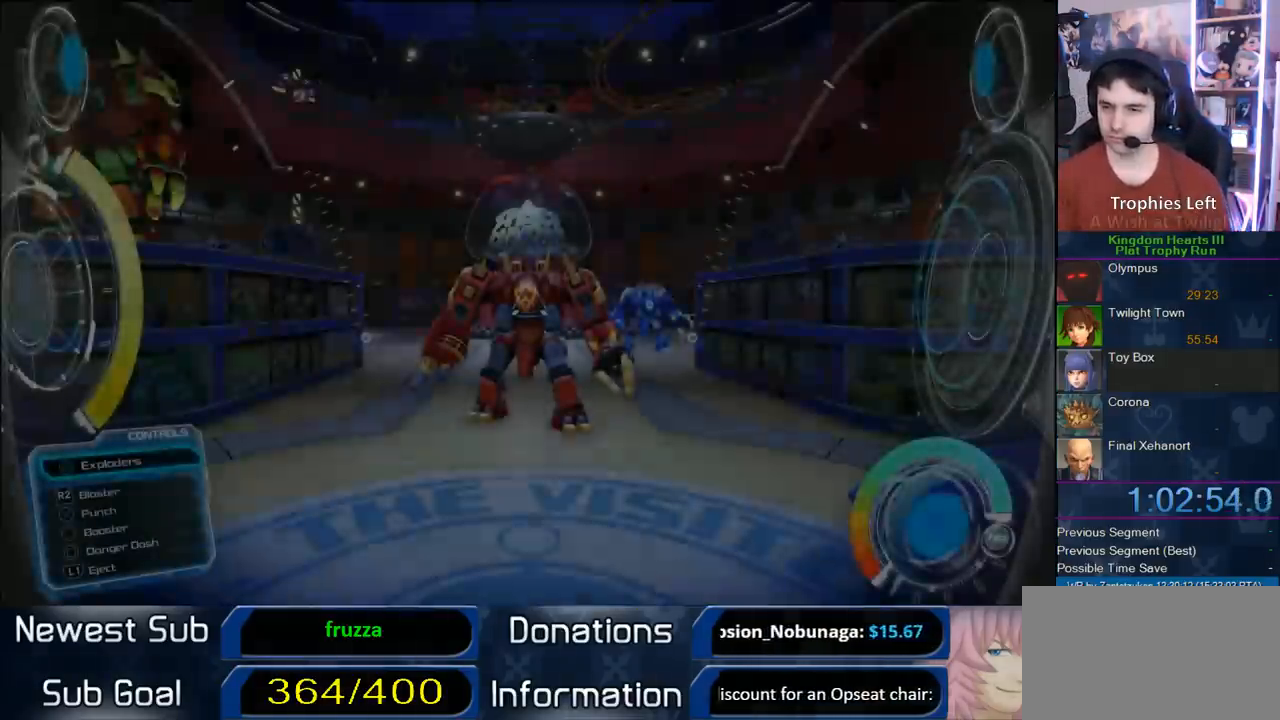
{"dt_ms": 500, "buttons": [], "left_stick": "up-left", "right_stick": "center", "button_events": []}
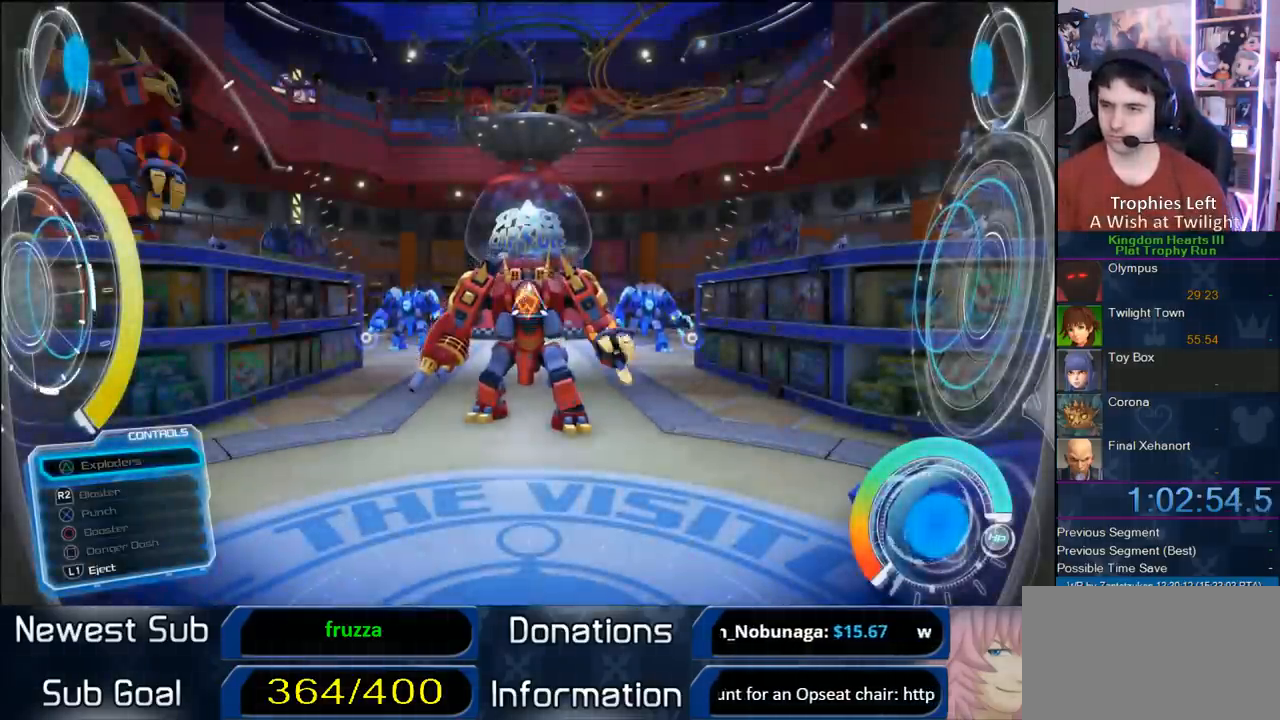
{"dt_ms": 500, "buttons": [], "left_stick": "up-left", "right_stick": "center", "button_events": []}
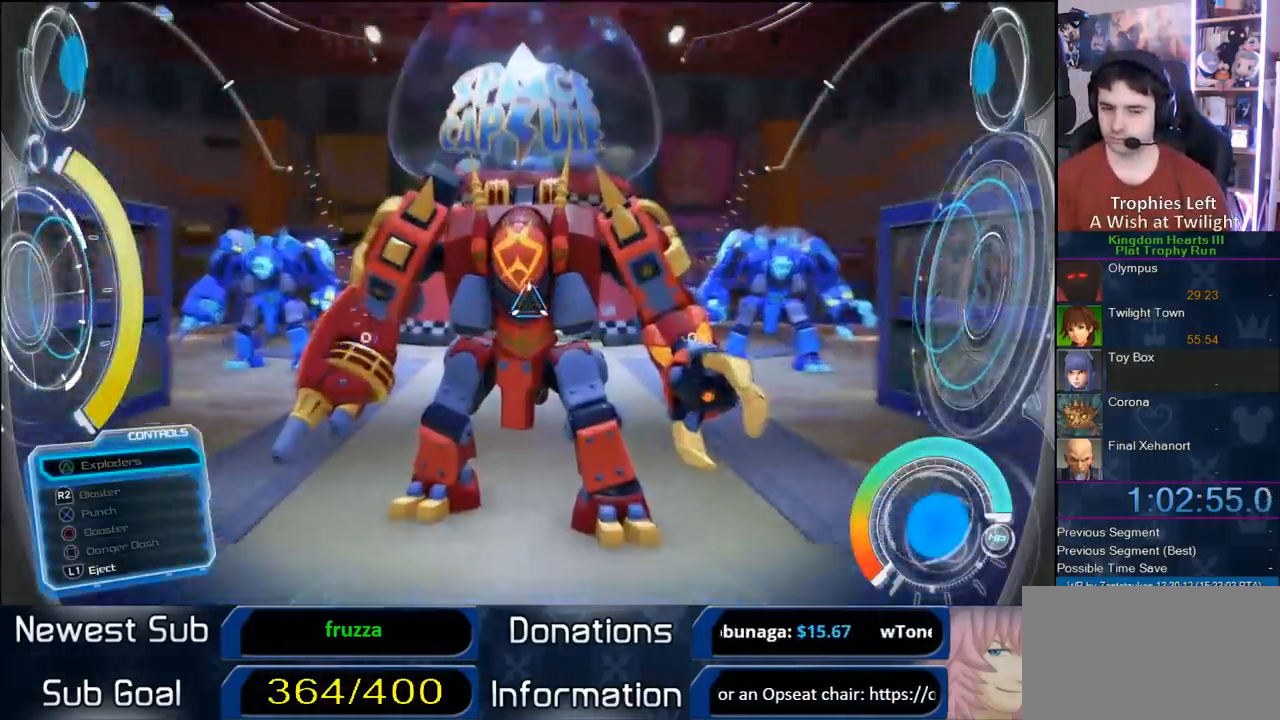
{"dt_ms": 500, "buttons": ["CROSS"], "left_stick": "center", "right_stick": "center", "button_events": [[117, "CROSS", "down"], [233, "CROSS", "up"], [300, "CROSS", "down"], [417, "CROSS", "up"], [500, "CROSS", "down"]]}
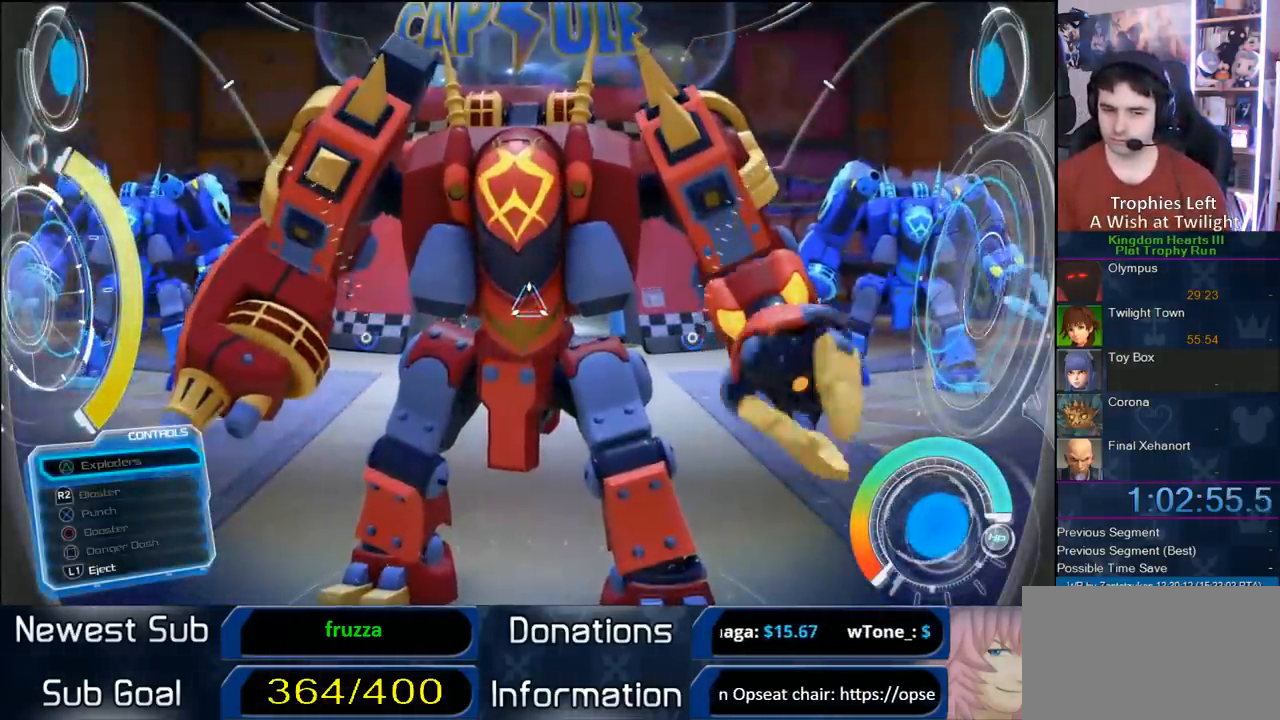
{"dt_ms": 500, "buttons": [], "left_stick": "center", "right_stick": "center", "button_events": [[150, "CROSS", "up"], [217, "CROSS", "down"], [317, "CROSS", "up"], [433, "CROSS", "down"], [500, "CROSS", "up"]]}
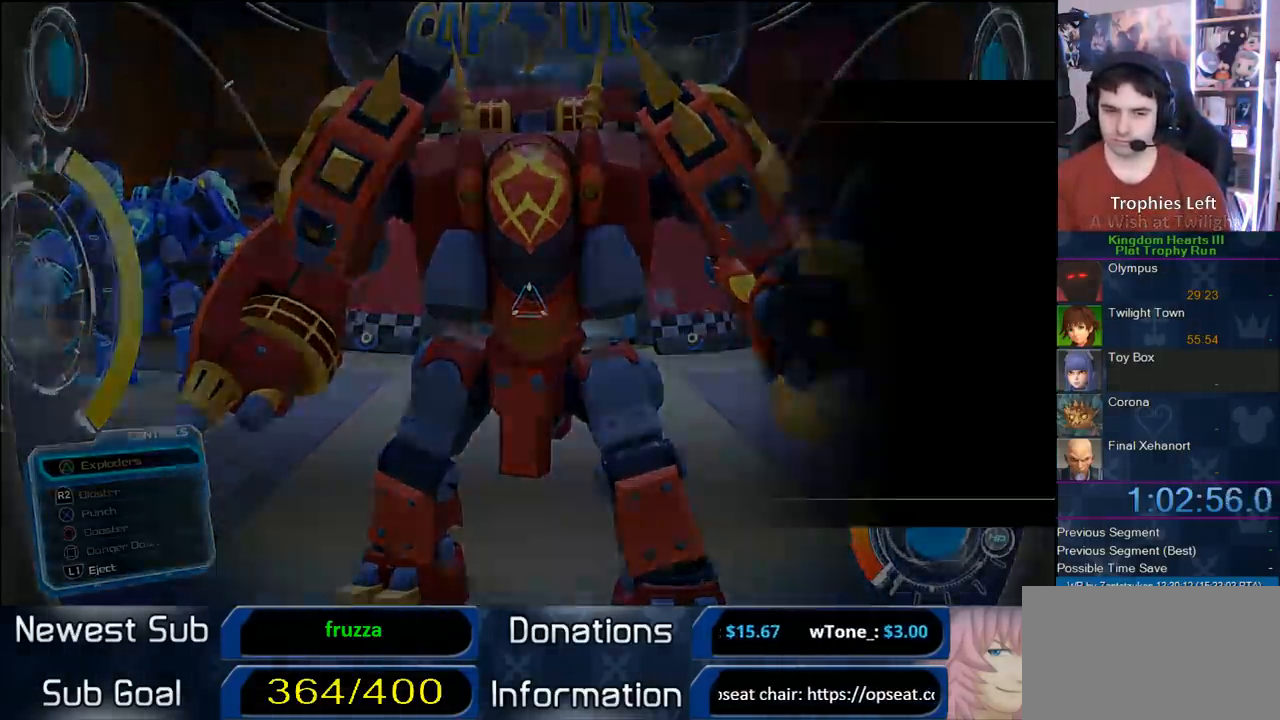
{"dt_ms": 500, "buttons": [], "left_stick": "center", "right_stick": "center", "button_events": [[100, "CROSS", "down"], [383, "CROSS", "up"]]}
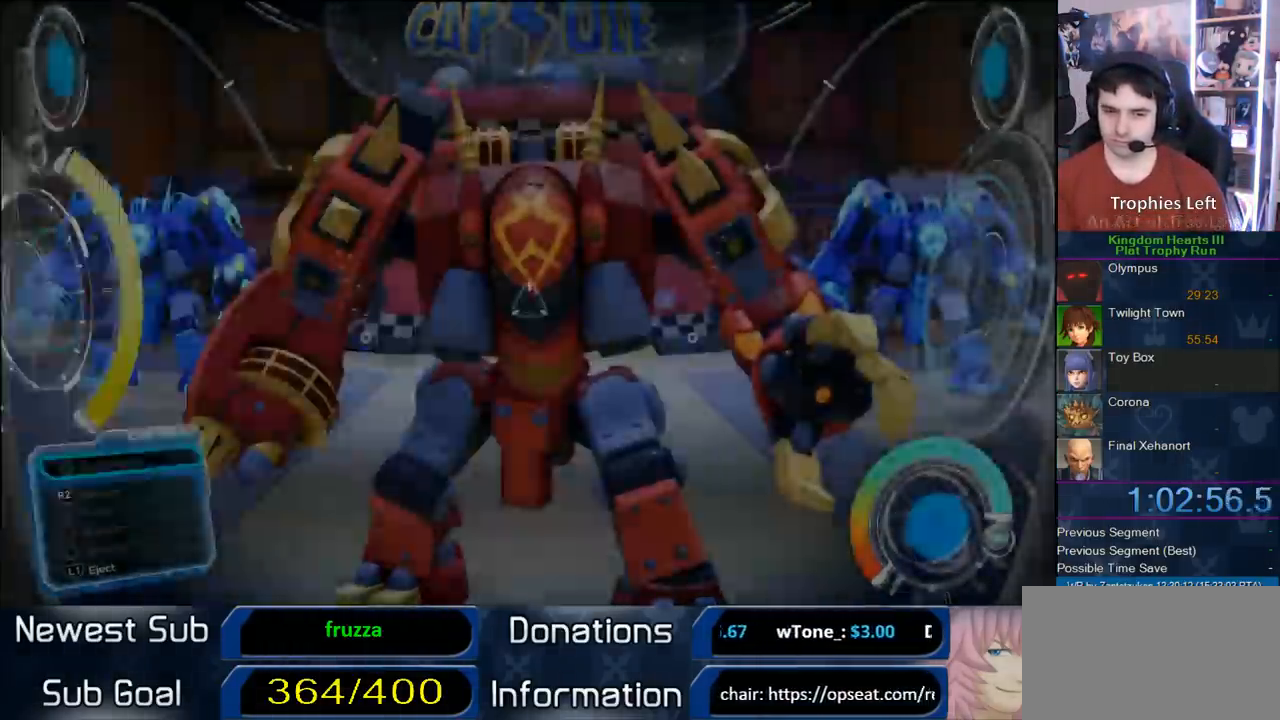
{"dt_ms": 1000, "buttons": [], "left_stick": "up", "right_stick": "down-right", "button_events": []}